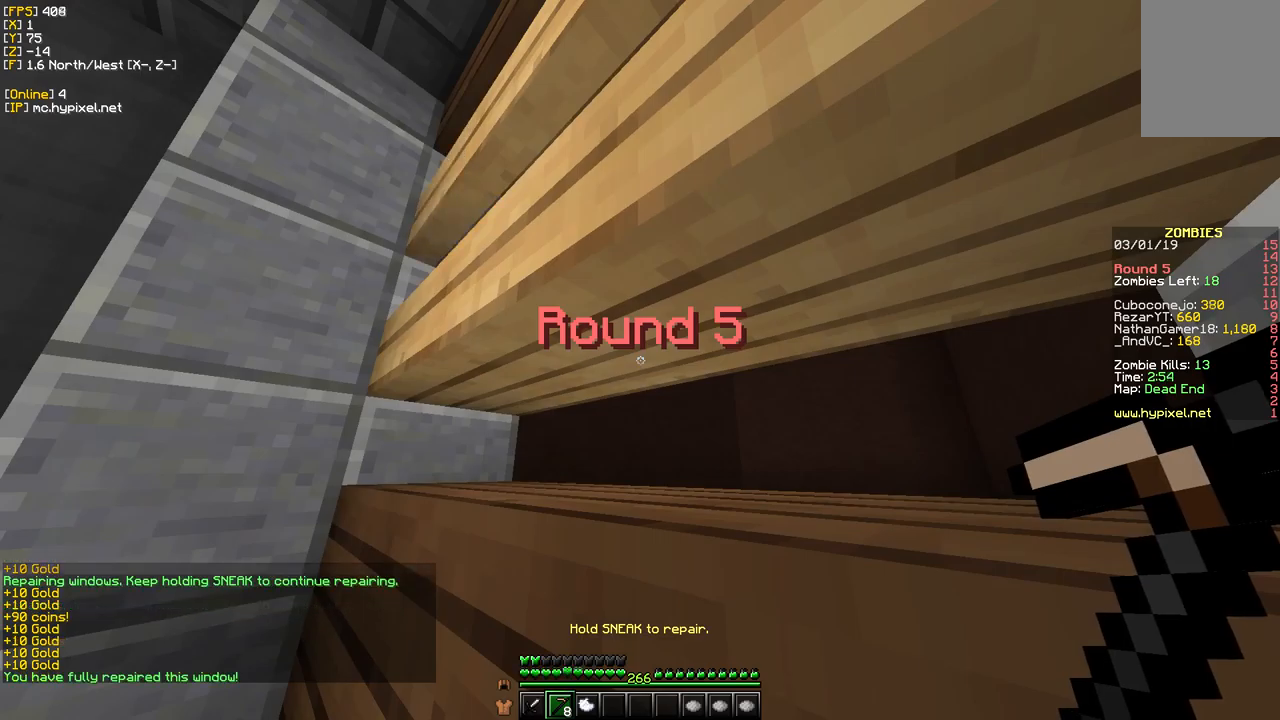
Gameplay with keyboard and mouse; each line is a JSON object with the keys and mouse buttons held at the frame after it. "events" lists presses ("down") and releases ("up") of "a", "d", "s", "w", "mouse_left" and "mouse_right" between this image and that frame as [ms after this image, input, new state], when the widget could be followed in between. "mouse_left", "mouse_right" = the "left", "right" buttons of the "mouse" list. No other keys are recorded. Fast repeated clicks can show as one long hold. Mouse movement is not recorded.
{"keys": ["w"], "mouse": [], "events": [[267, "w", "down"]]}
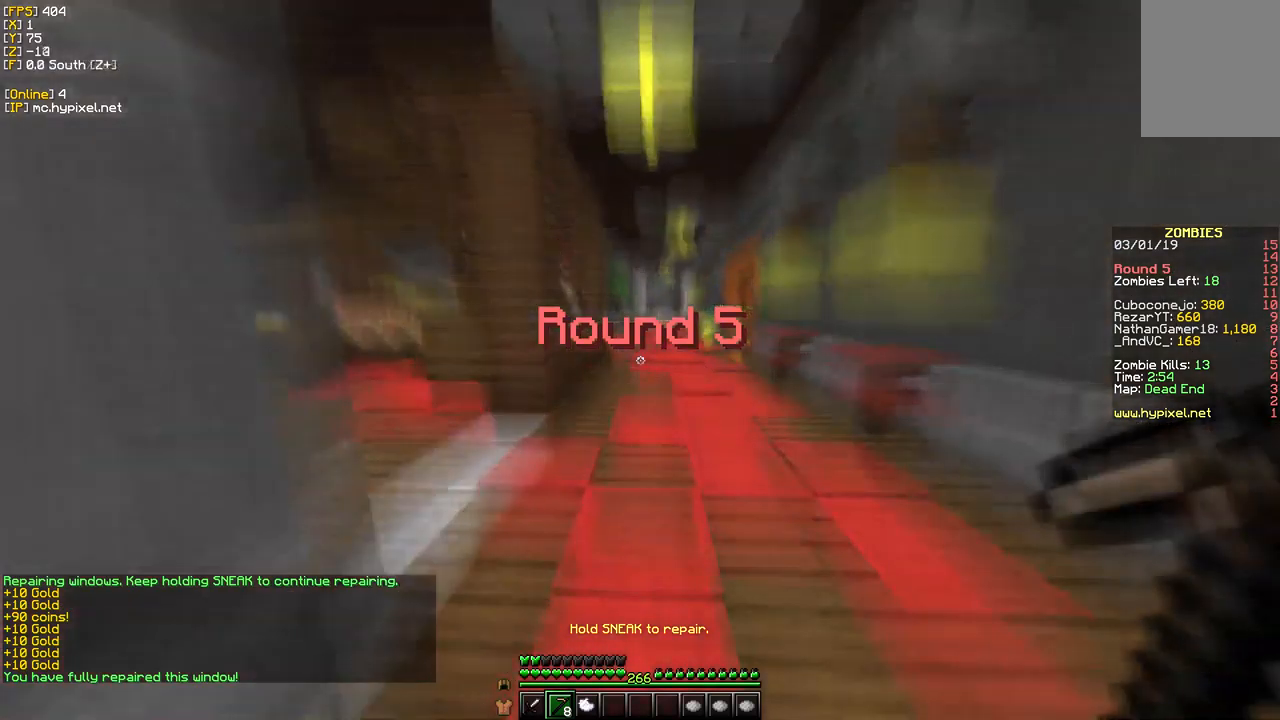
{"keys": ["w"], "mouse": [], "events": []}
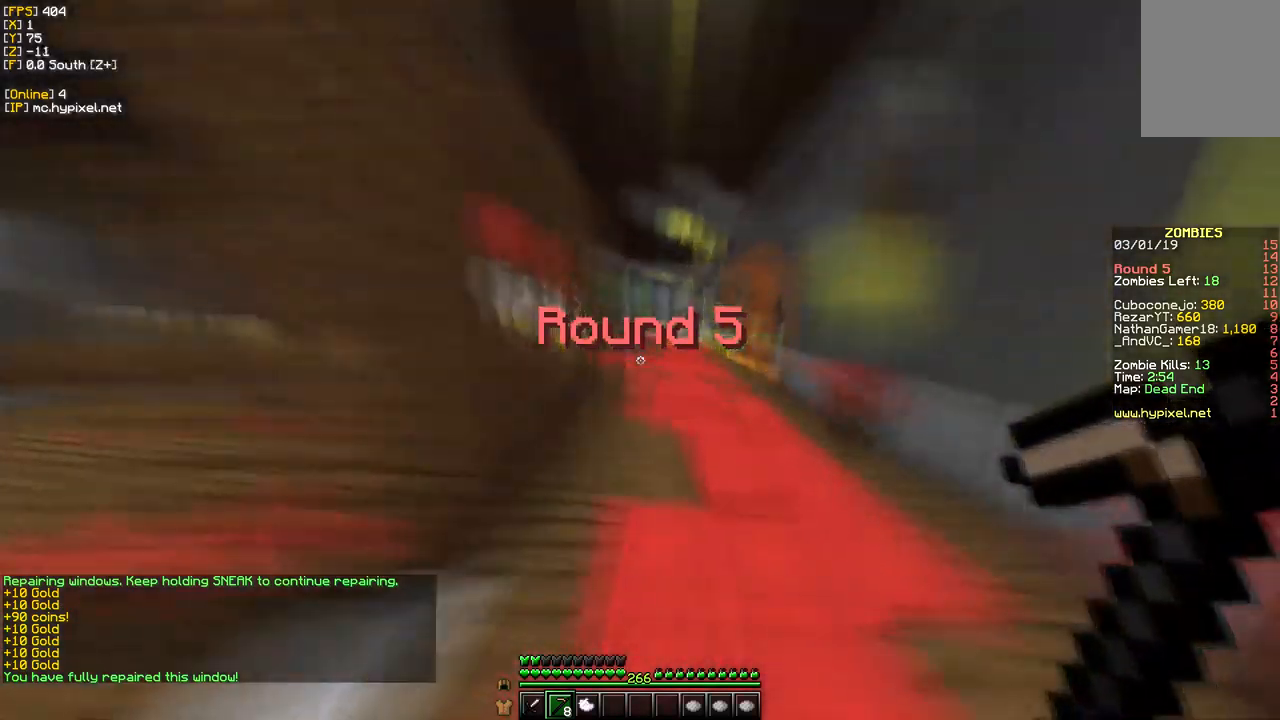
{"keys": ["w"], "mouse": [], "events": []}
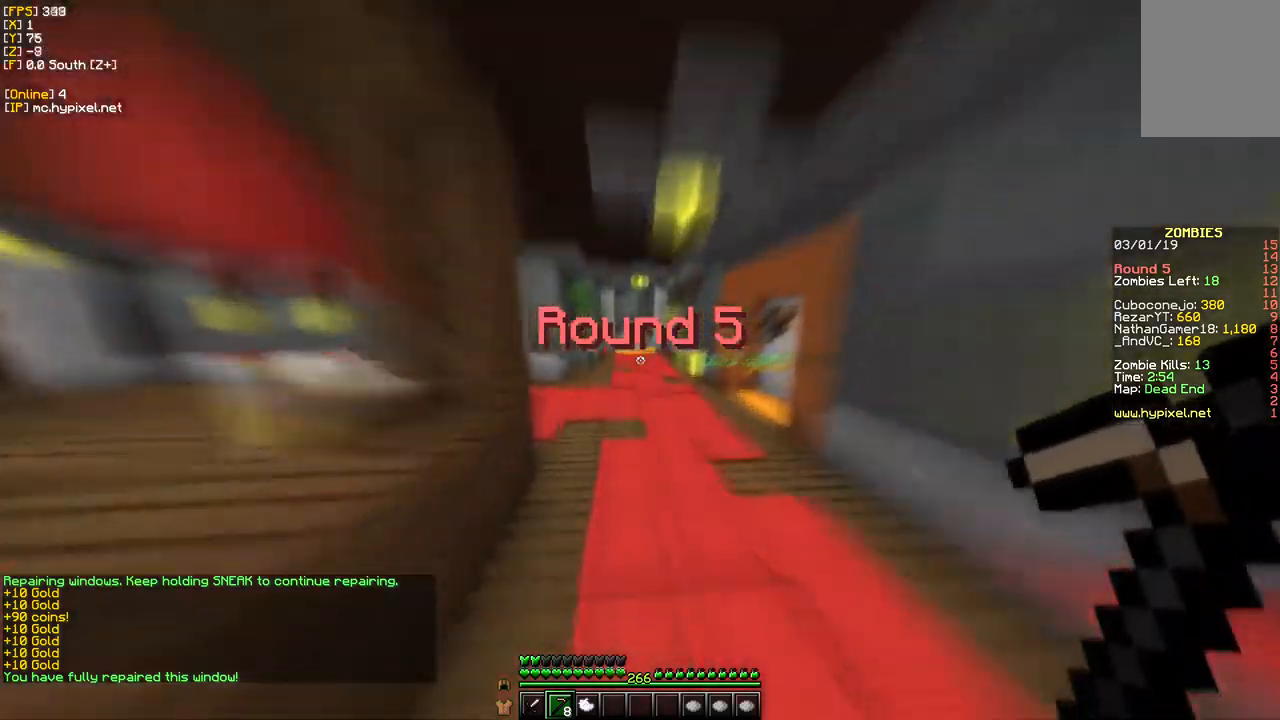
{"keys": ["d", "w"], "mouse": [], "events": [[134, "d", "down"]]}
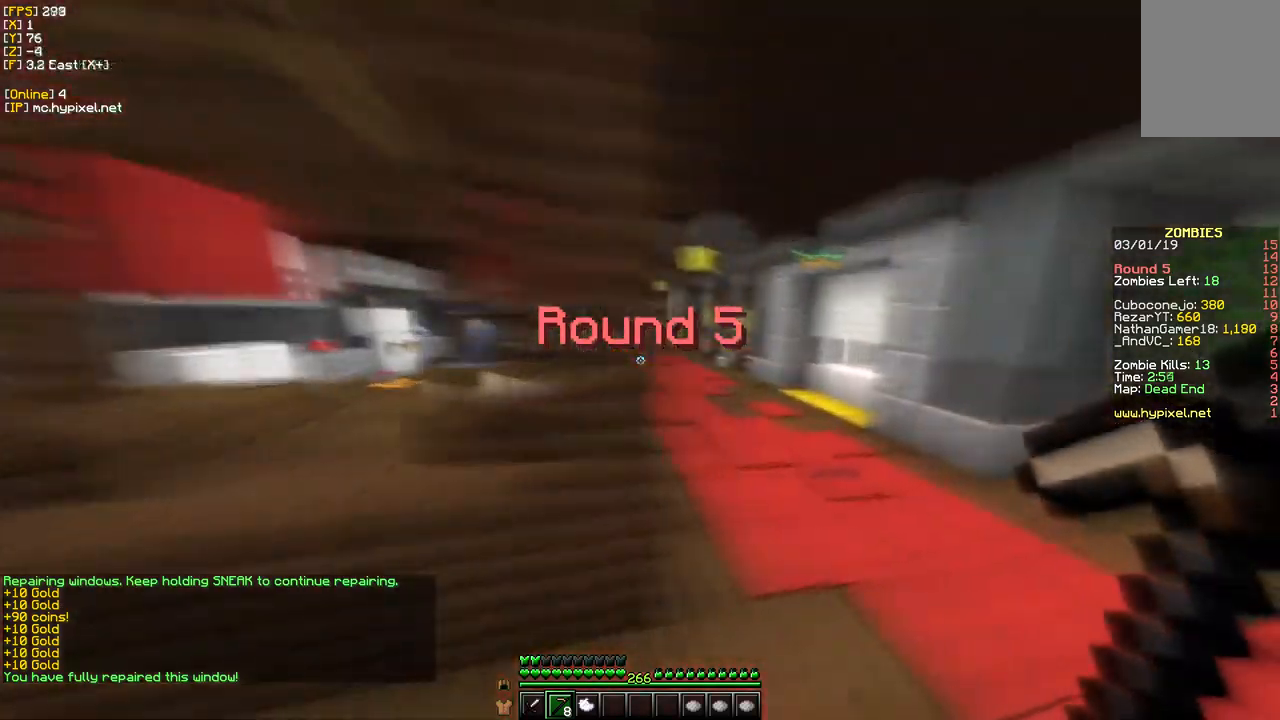
{"keys": ["w"], "mouse": [], "events": [[267, "d", "up"]]}
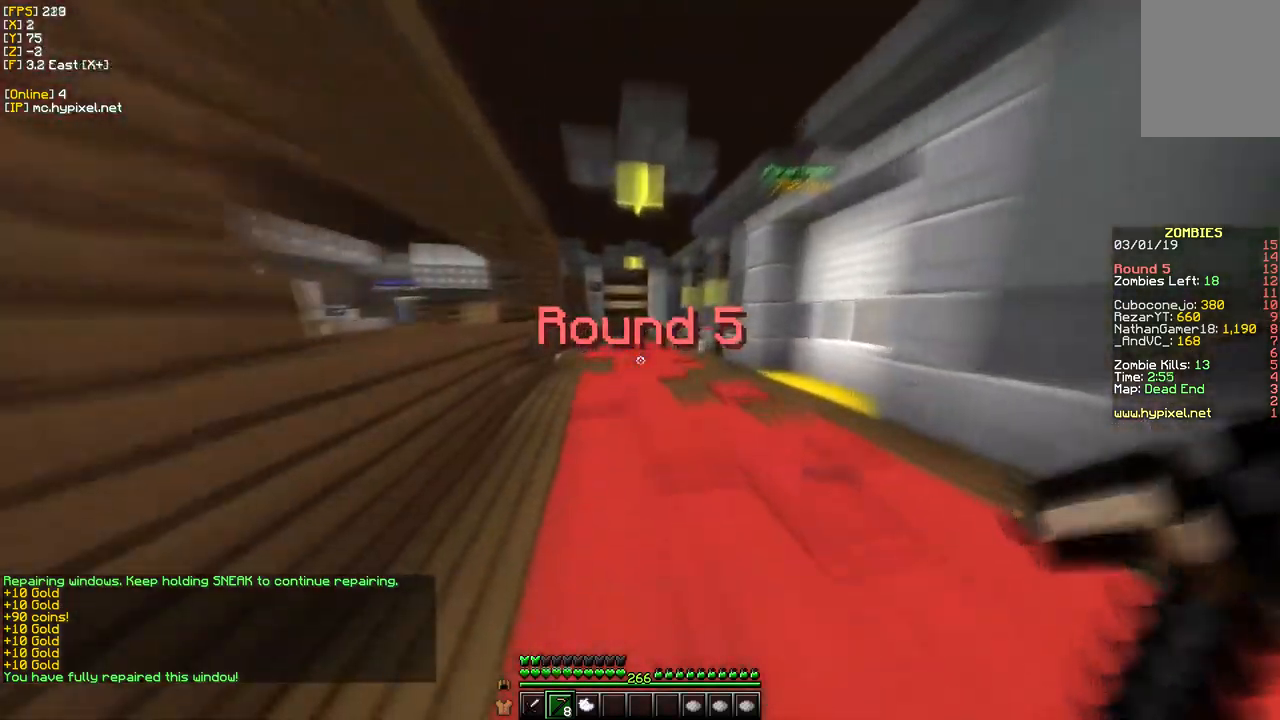
{"keys": ["w"], "mouse": [], "events": []}
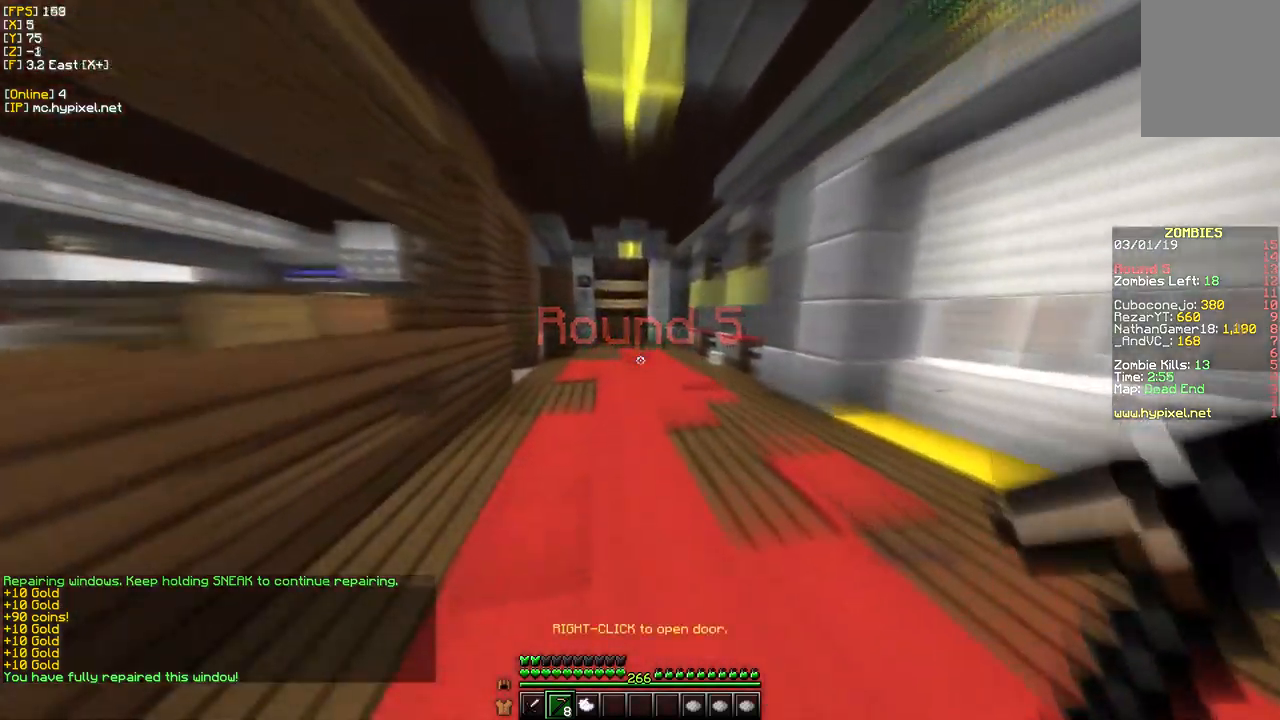
{"keys": ["d", "w"], "mouse": [], "events": [[367, "d", "down"]]}
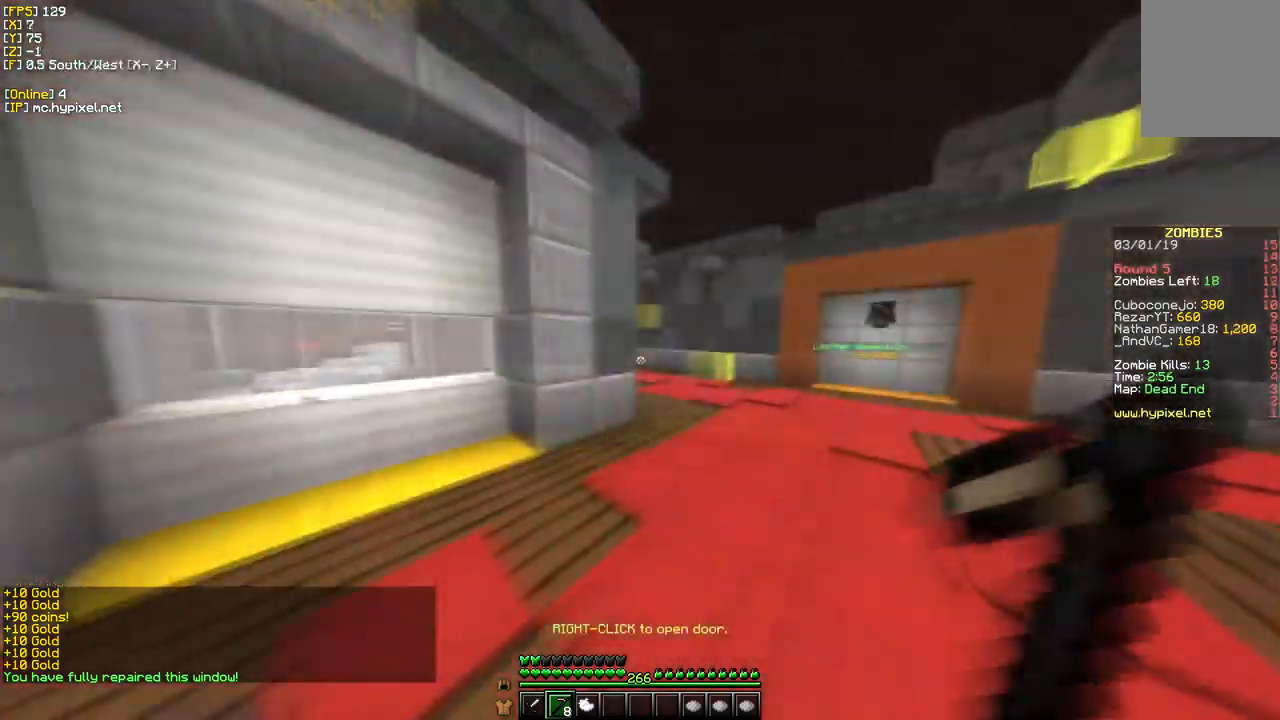
{"keys": ["d", "w"], "mouse": [], "events": [[234, "d", "up"], [484, "d", "down"]]}
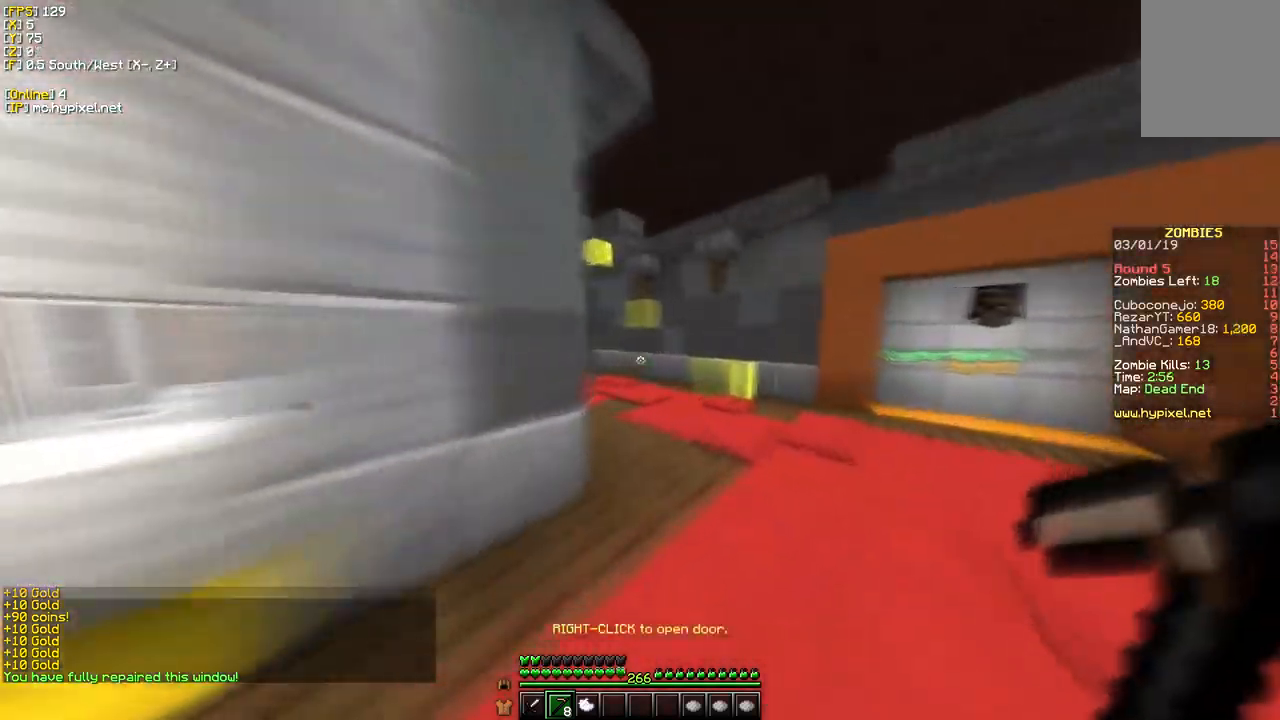
{"keys": ["w"], "mouse": [], "events": [[334, "d", "up"]]}
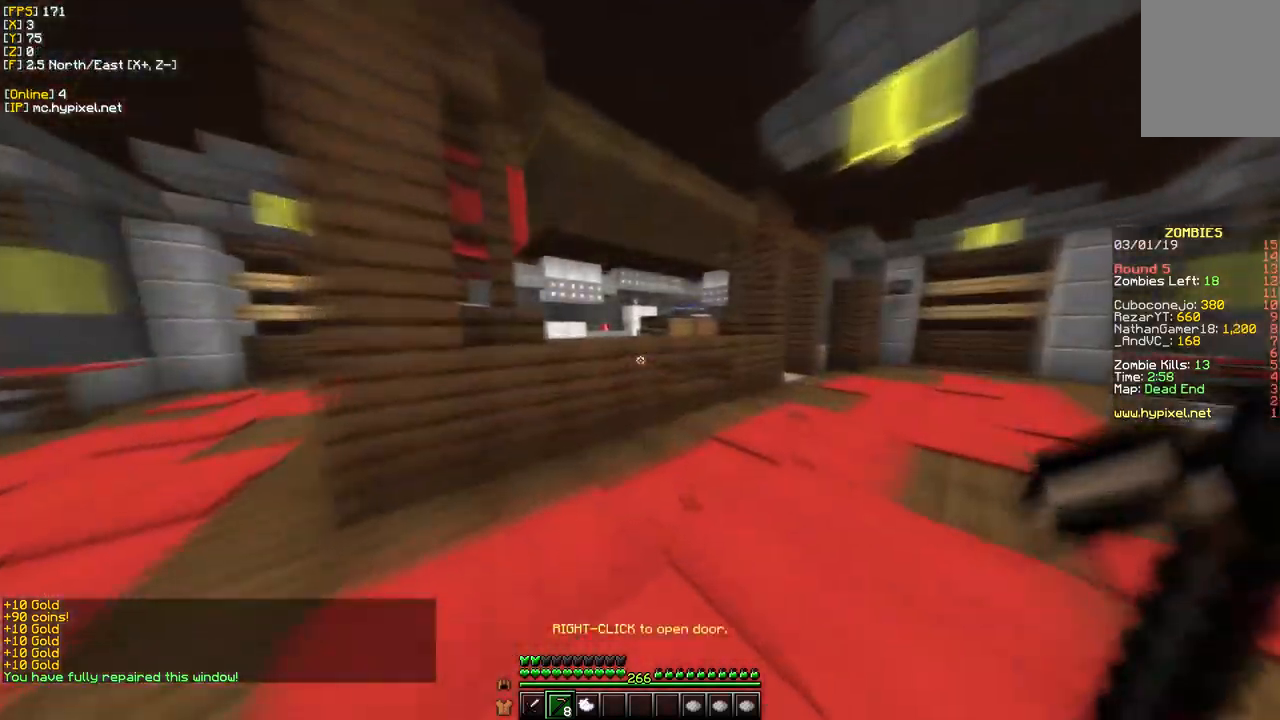
{"keys": ["a", "w"], "mouse": [], "events": [[34, "a", "down"]]}
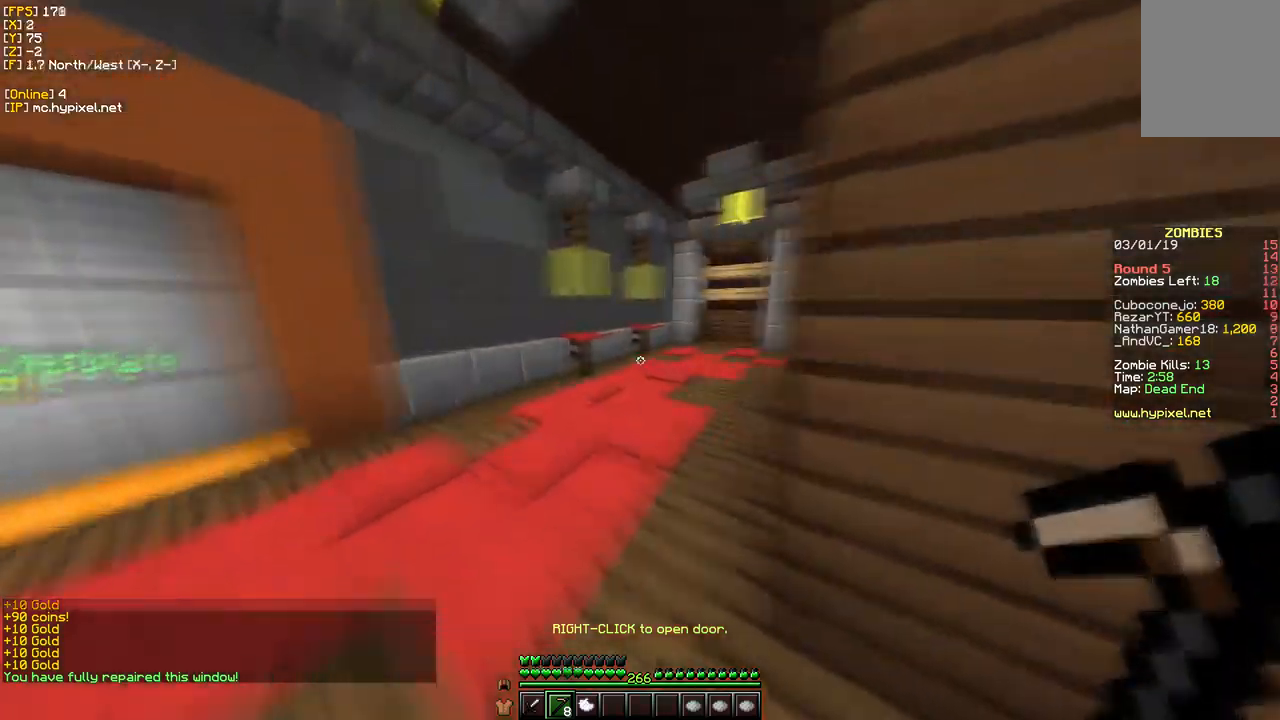
{"keys": ["d", "w"], "mouse": [], "events": [[367, "a", "up"], [400, "d", "down"]]}
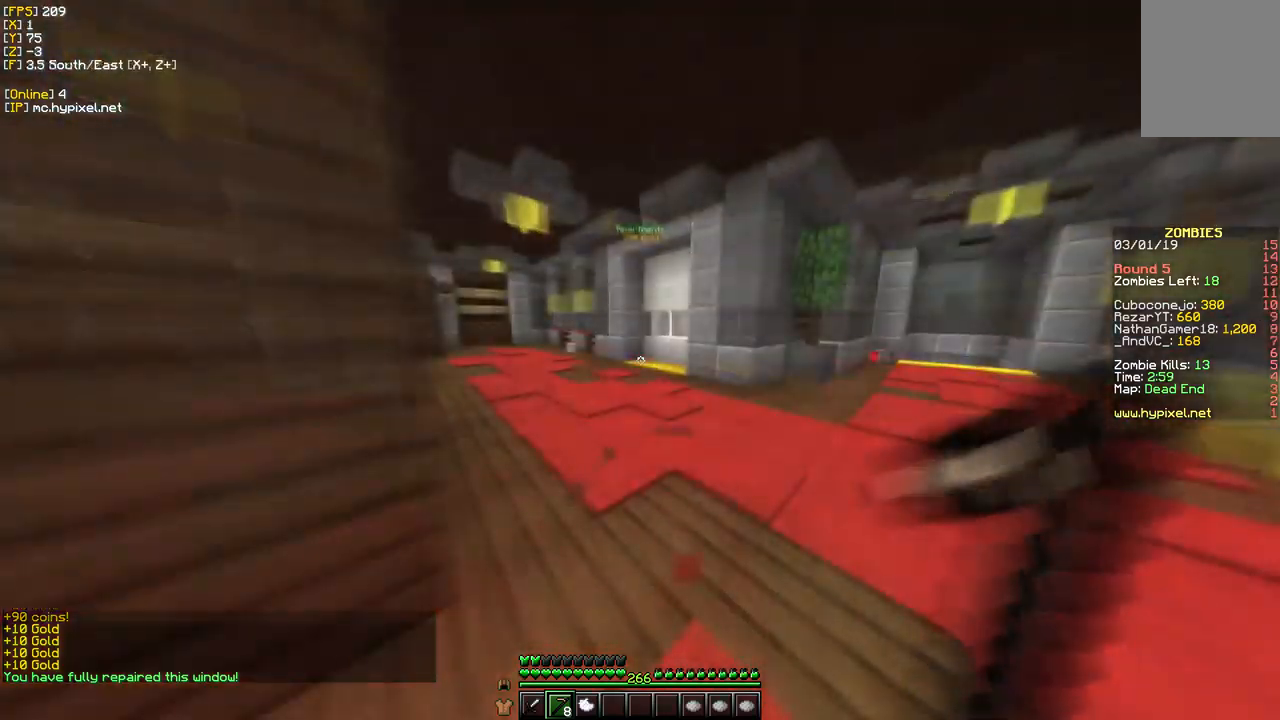
{"keys": ["d", "w"], "mouse": [], "events": []}
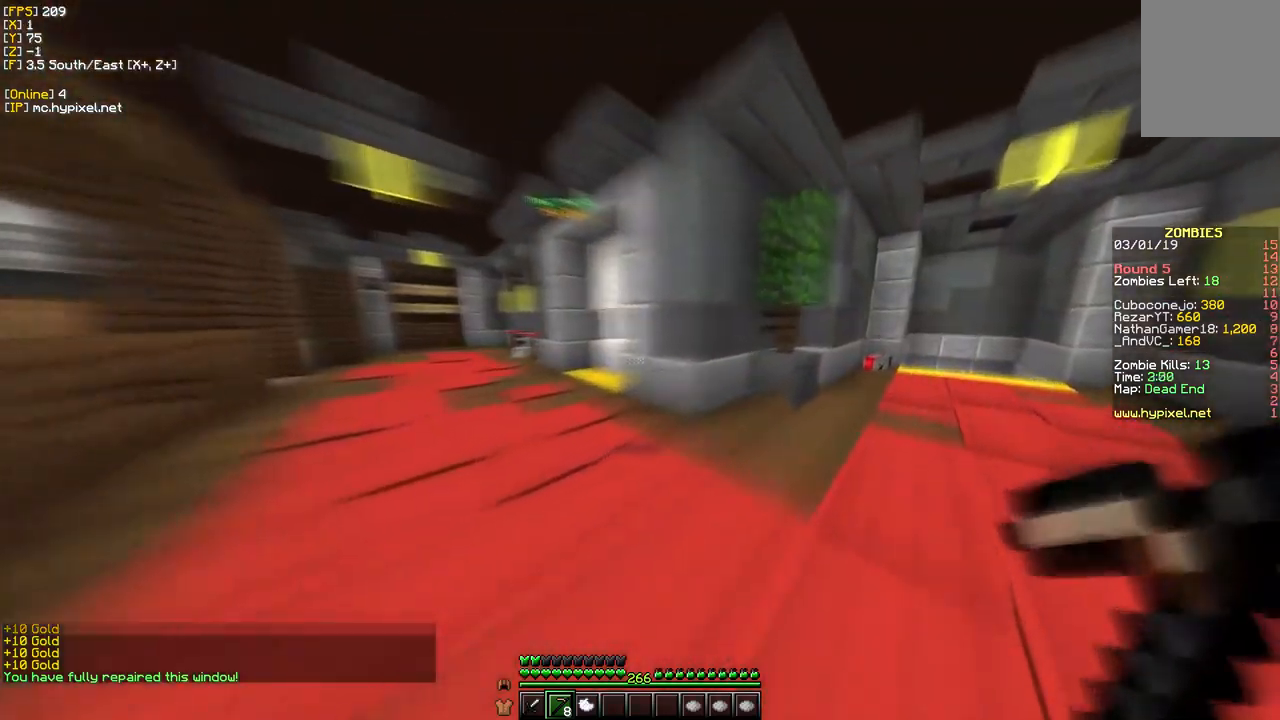
{"keys": ["d", "w"], "mouse": [], "events": []}
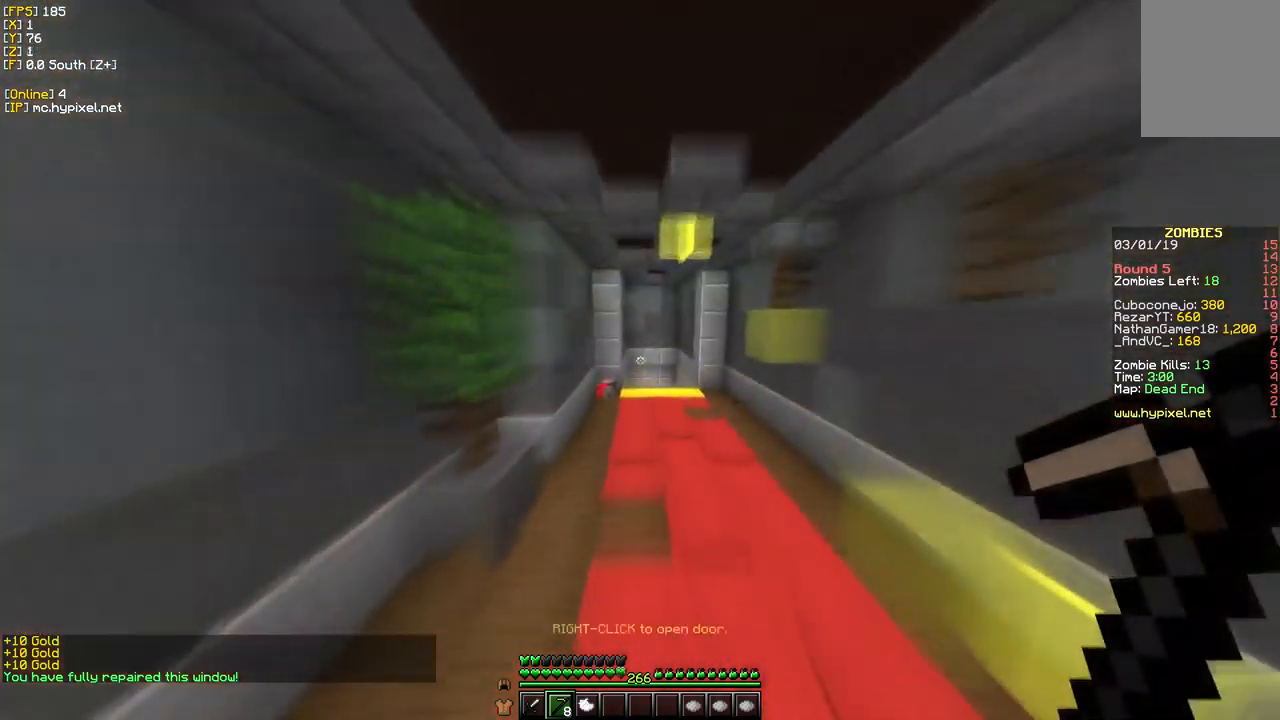
{"keys": ["w"], "mouse": [], "events": [[17, "d", "up"]]}
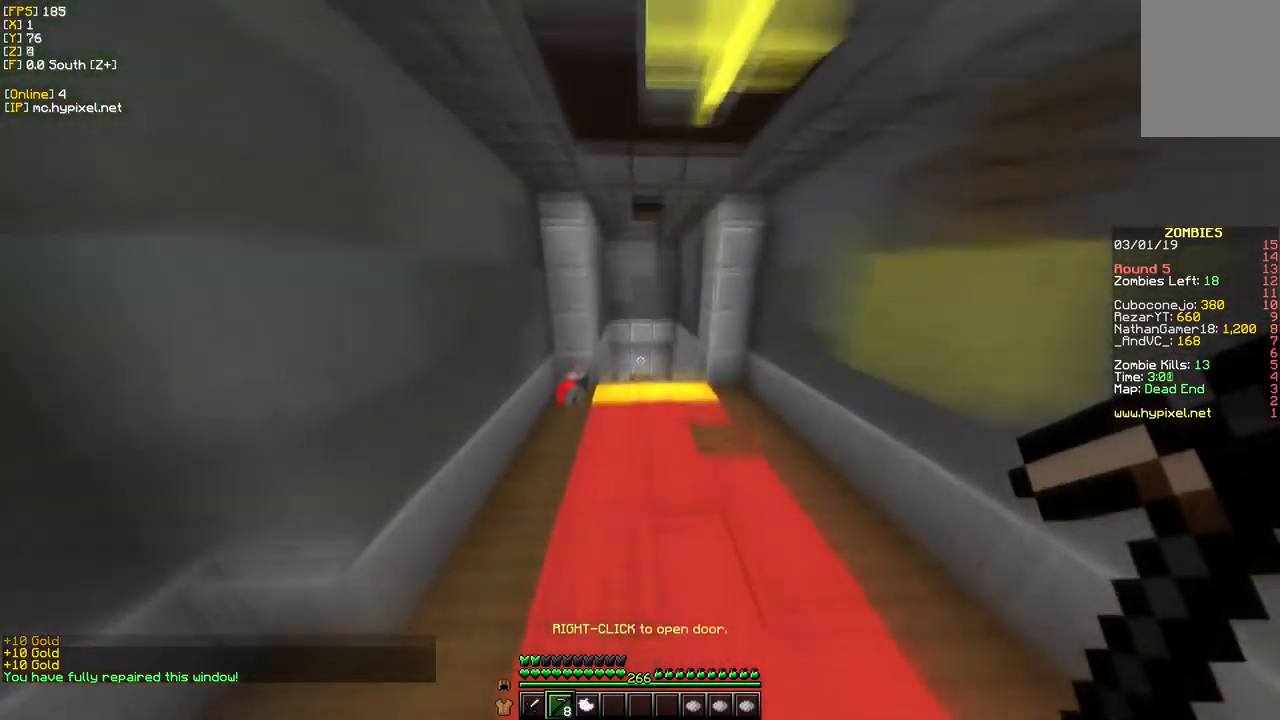
{"keys": ["w"], "mouse": [], "events": []}
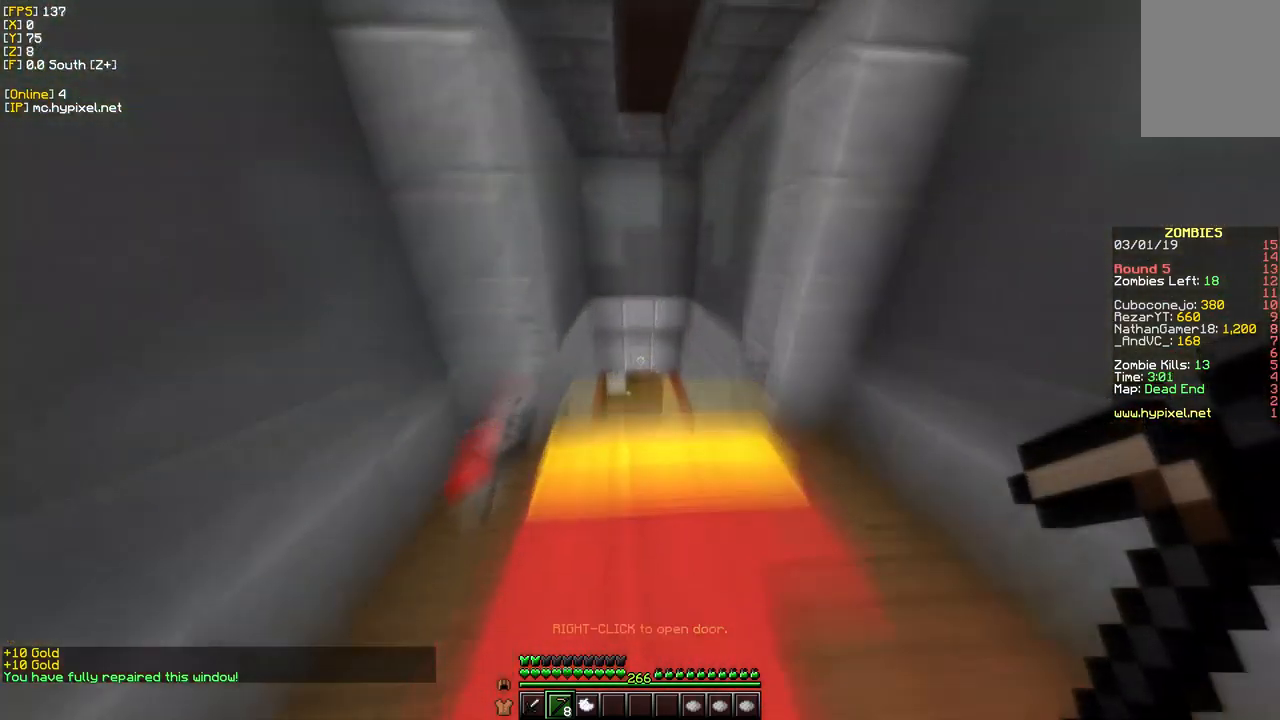
{"keys": ["w"], "mouse": [], "events": []}
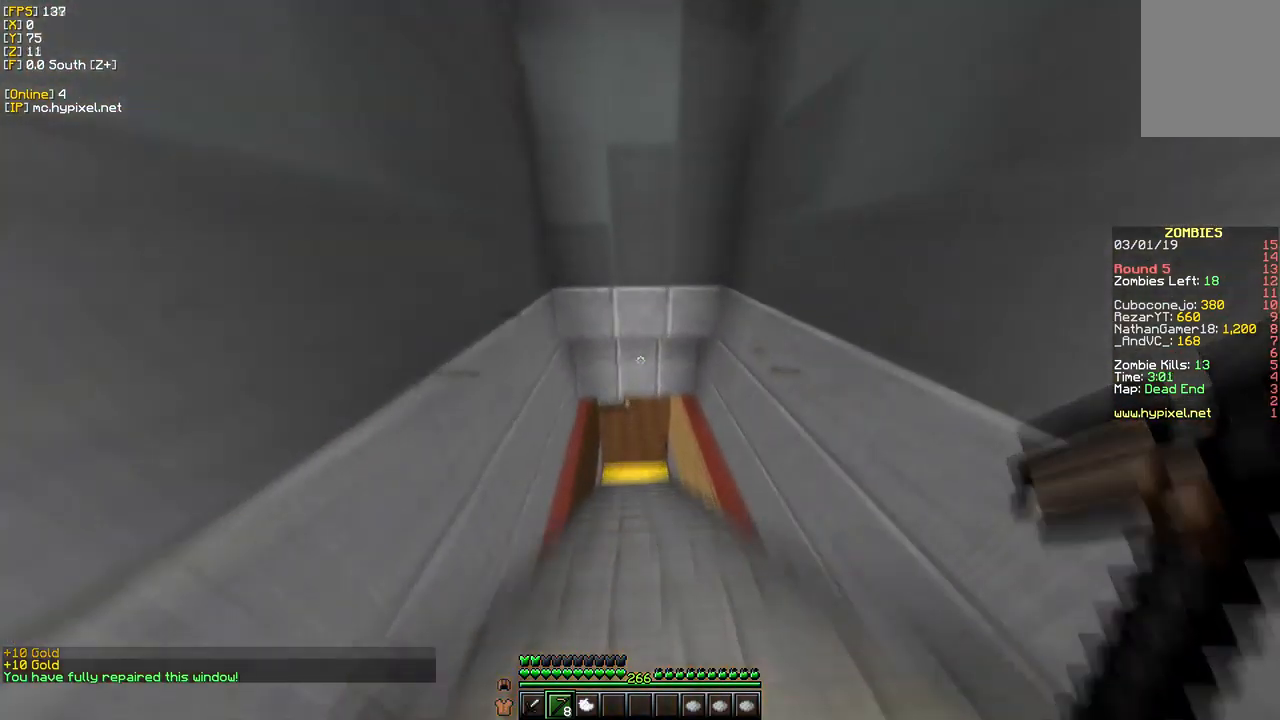
{"keys": ["w"], "mouse": [], "events": []}
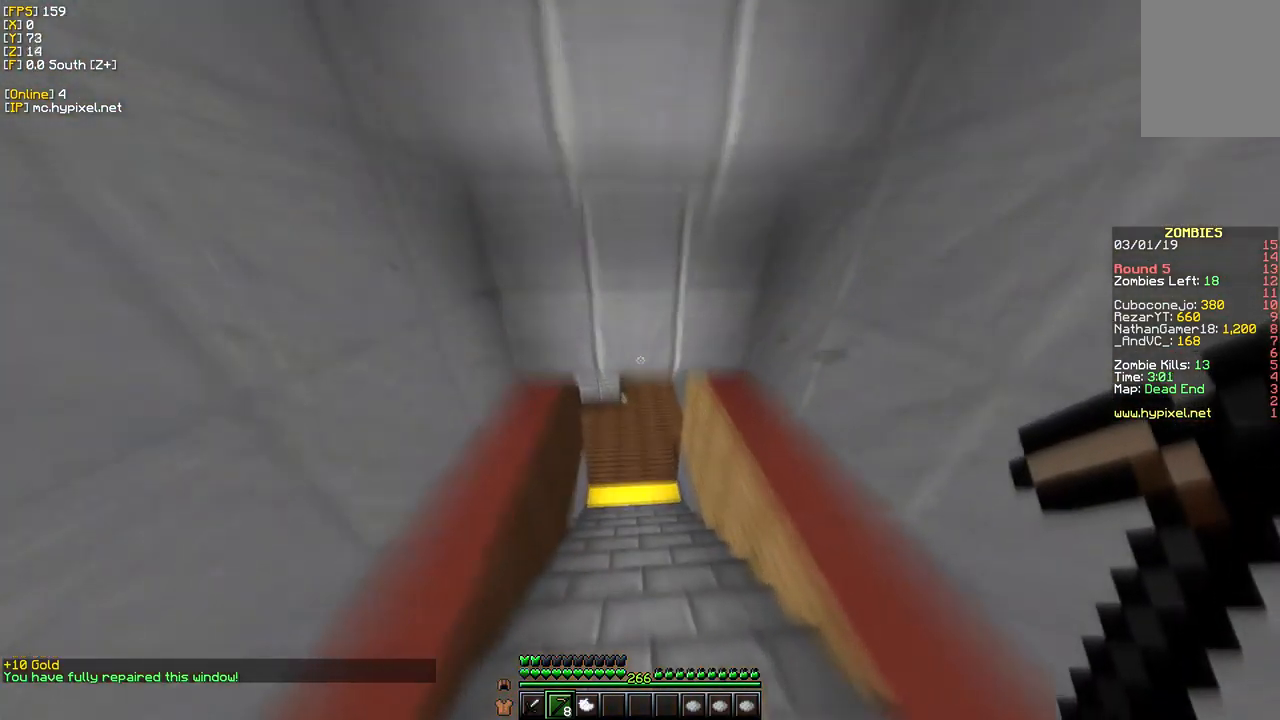
{"keys": ["w"], "mouse": [], "events": []}
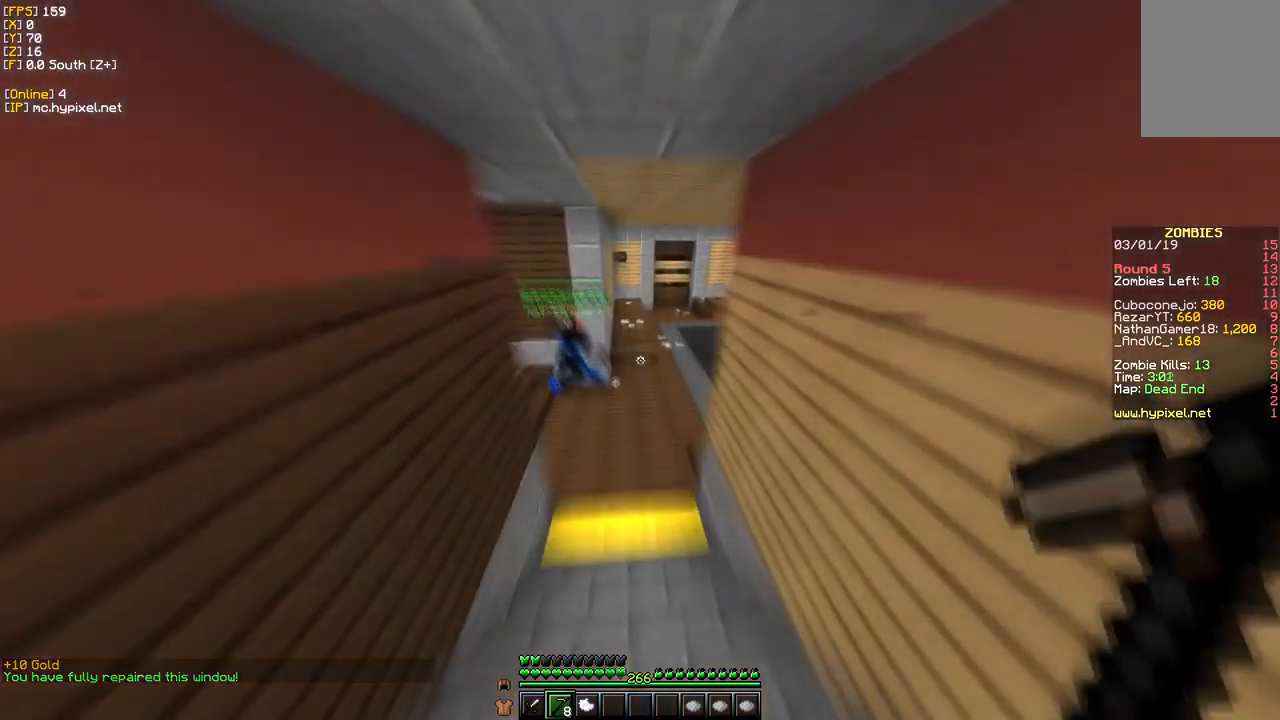
{"keys": ["w"], "mouse": [], "events": [[84, "a", "down"], [334, "a", "up"]]}
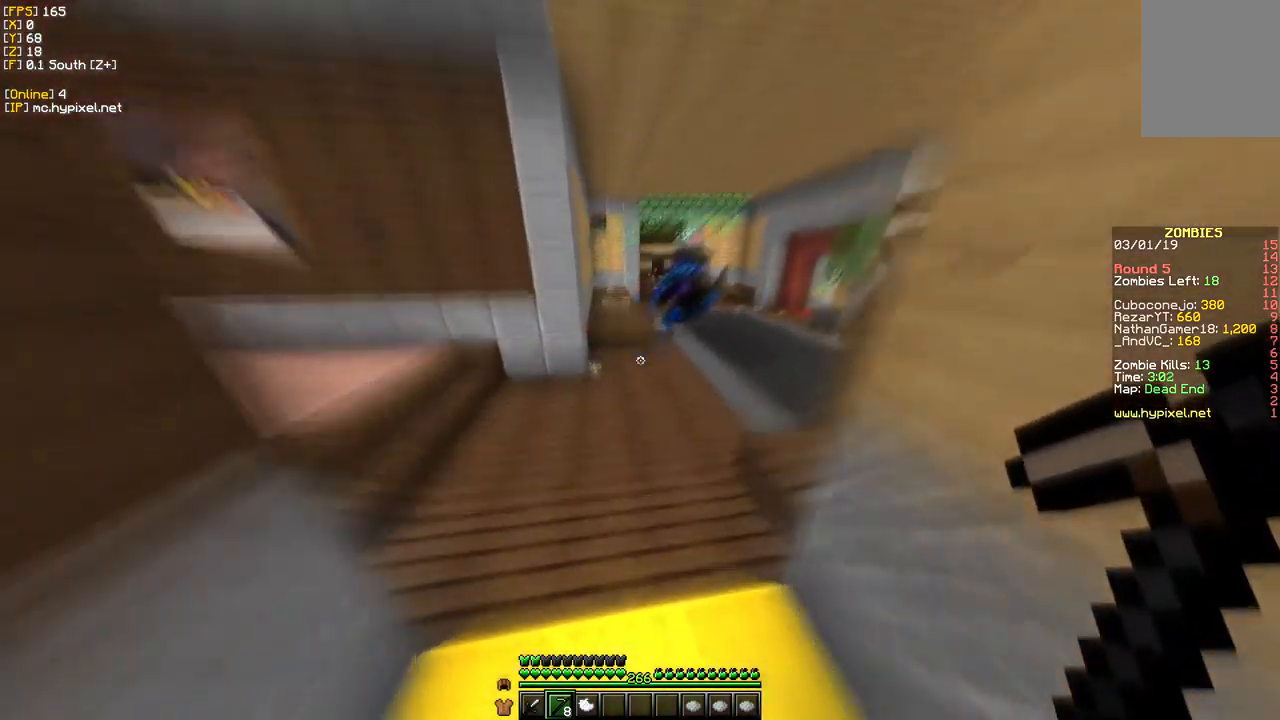
{"keys": ["d", "w"], "mouse": [], "events": [[434, "d", "down"]]}
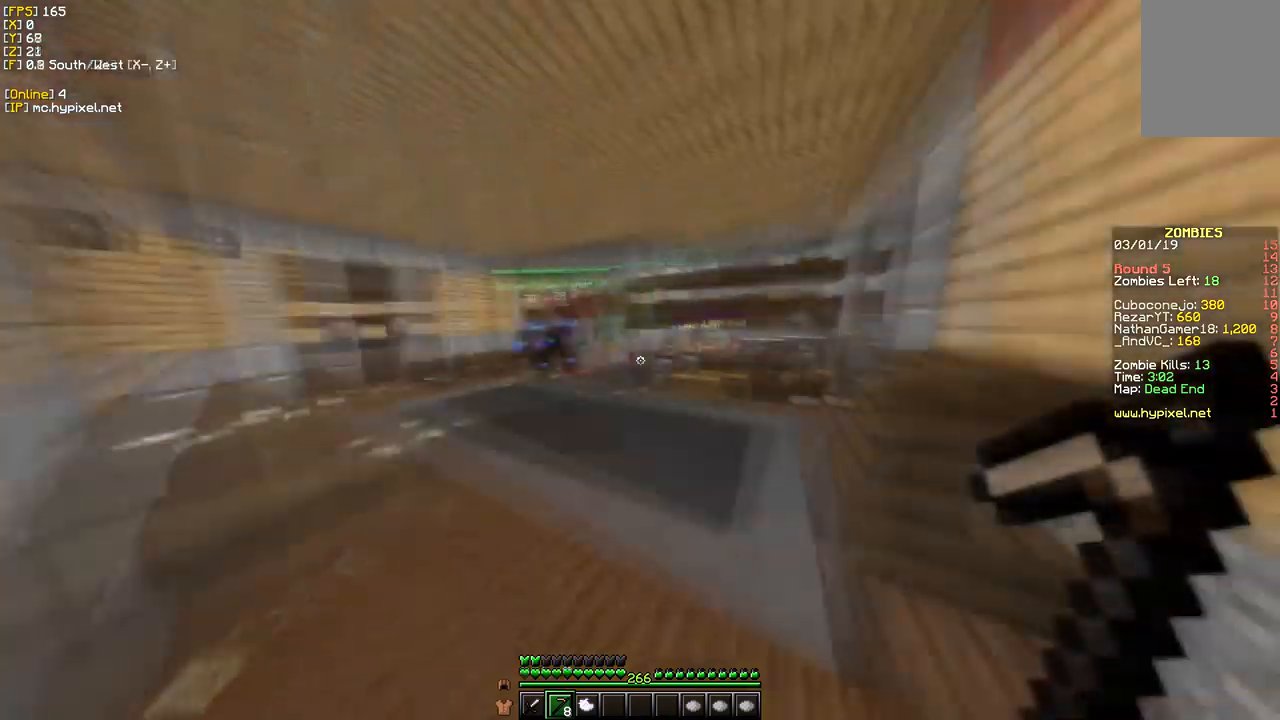
{"keys": ["w"], "mouse": [], "events": [[183, "d", "up"]]}
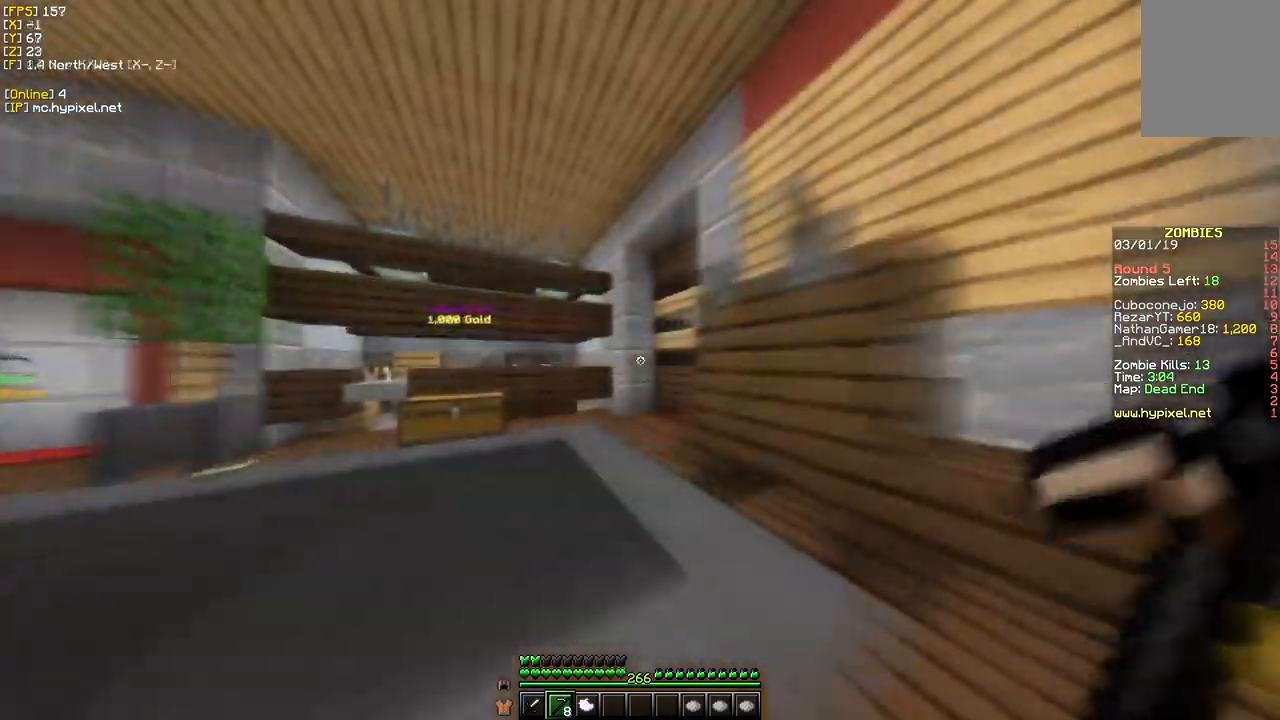
{"keys": ["a", "w"], "mouse": [], "events": [[300, "a", "down"]]}
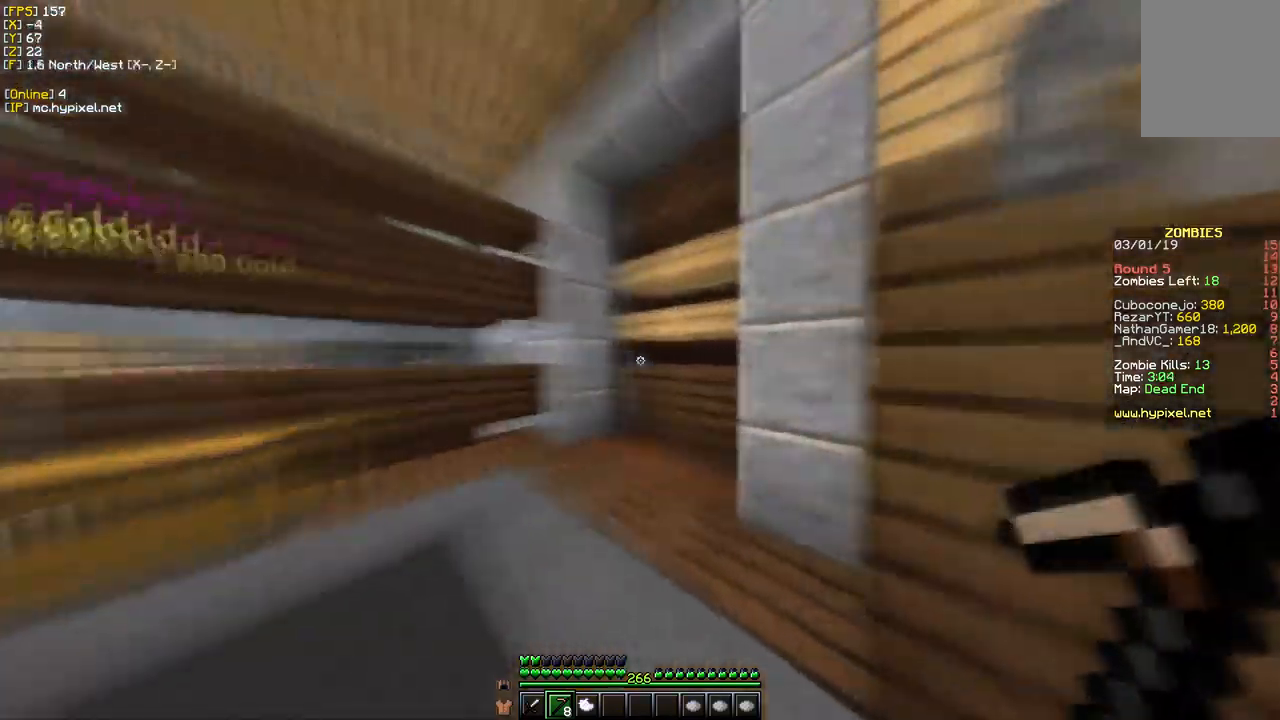
{"keys": ["a", "w"], "mouse": [], "events": []}
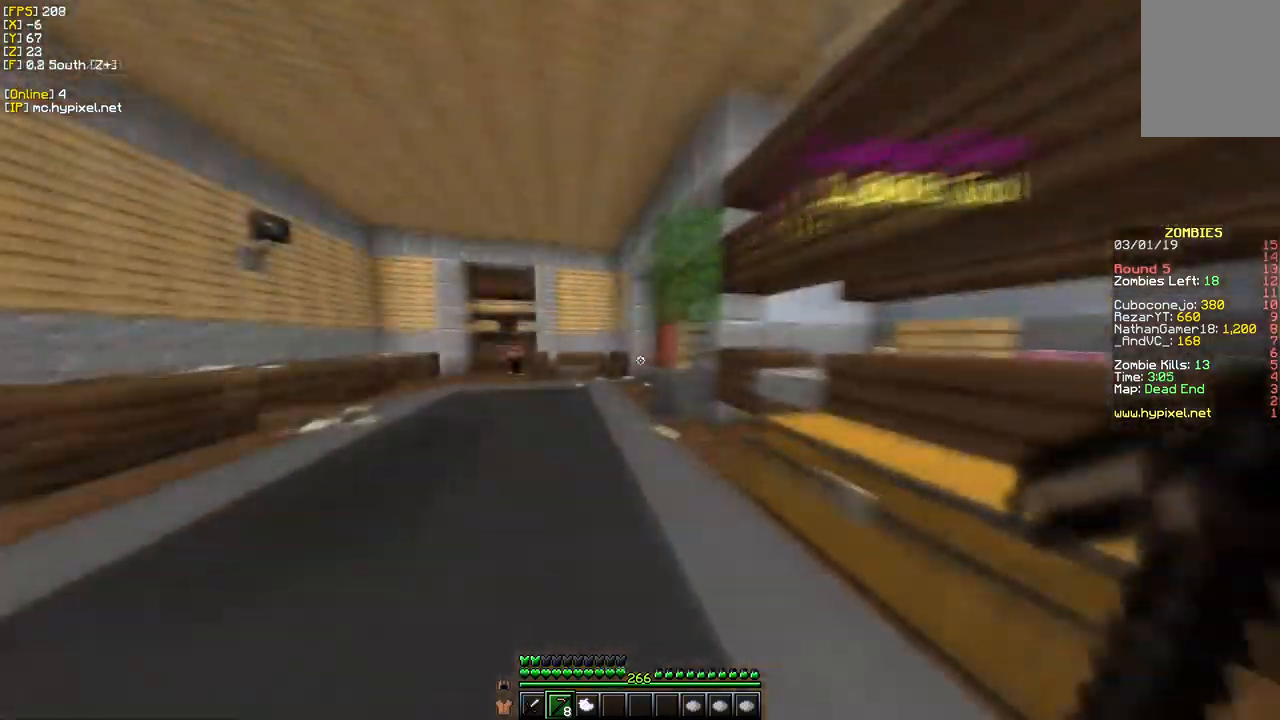
{"keys": ["w"], "mouse": [], "events": [[300, "a", "up"]]}
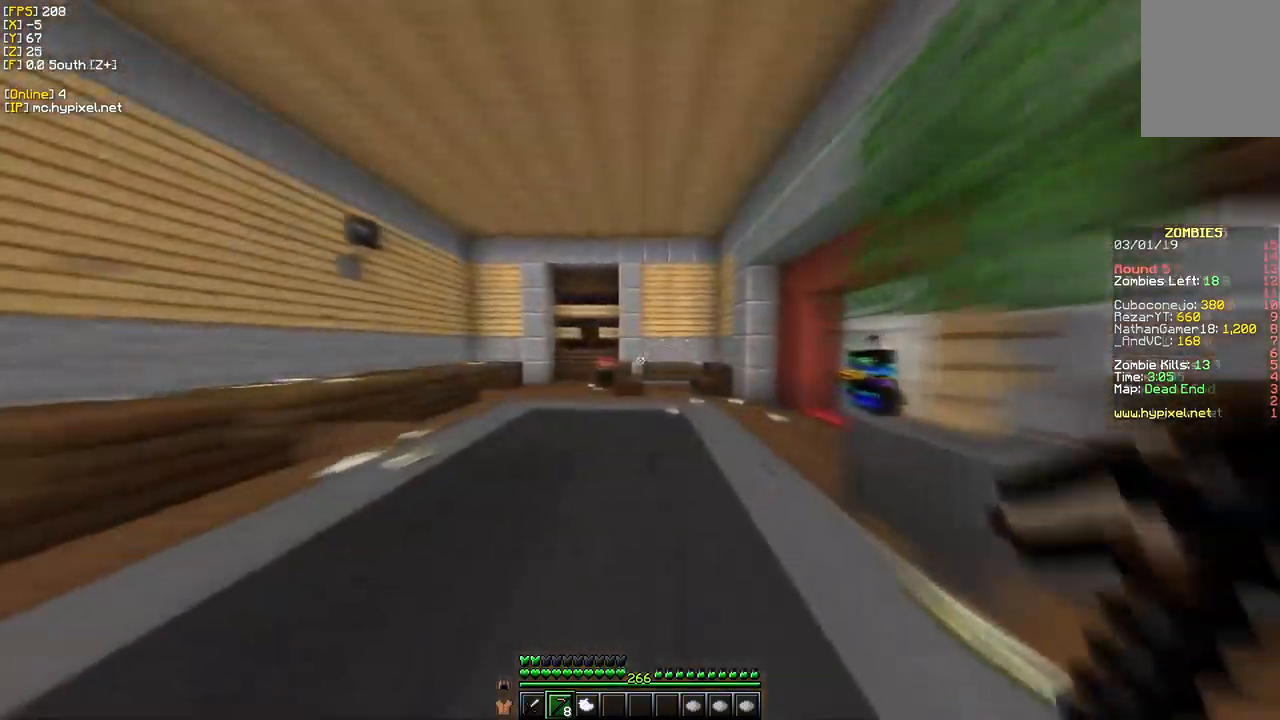
{"keys": ["w"], "mouse": ["right"], "events": [[267, "mouse_right", "down"]]}
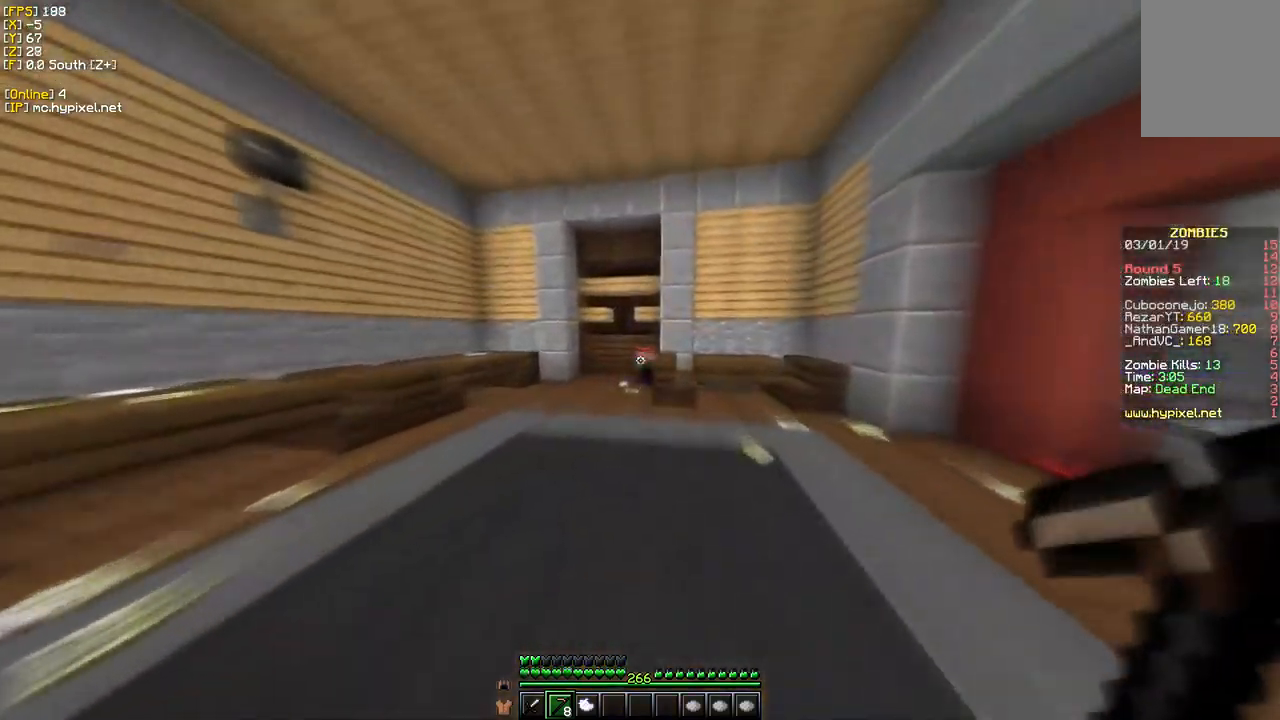
{"keys": [], "mouse": ["right"], "events": [[367, "w", "up"]]}
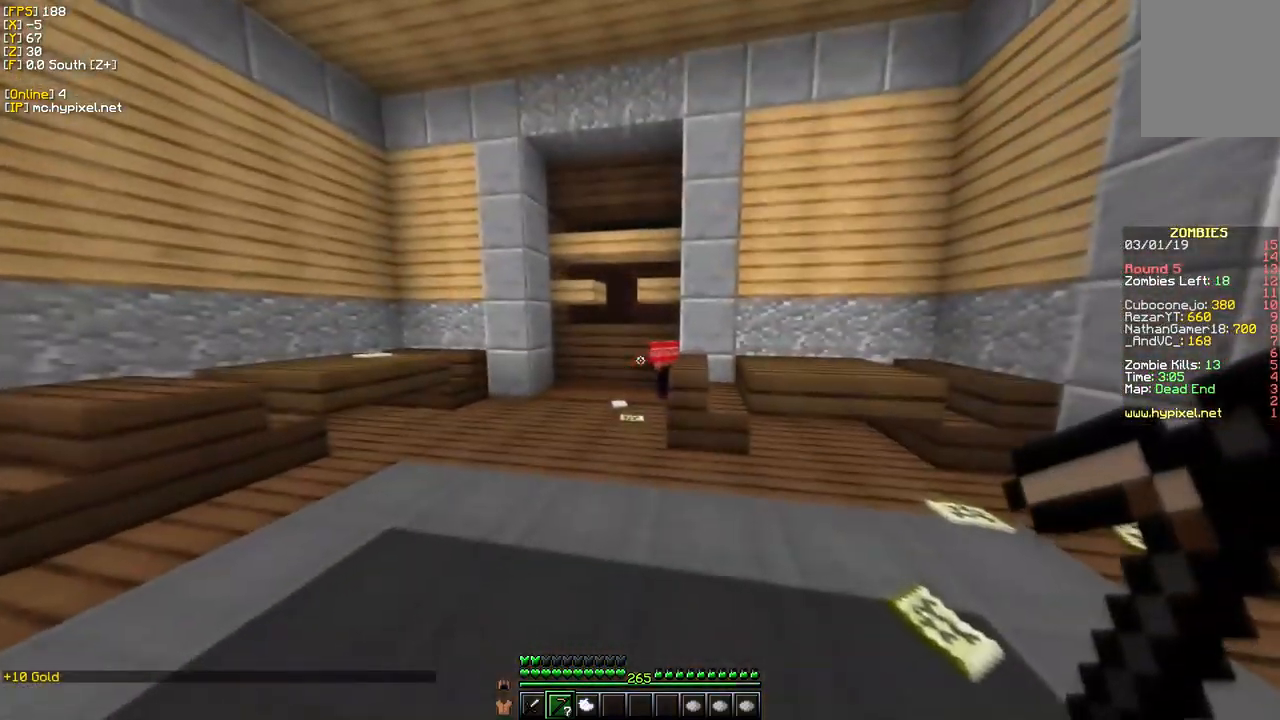
{"keys": ["w"], "mouse": ["right"], "events": [[300, "s", "down"], [483, "s", "up"], [500, "w", "down"]]}
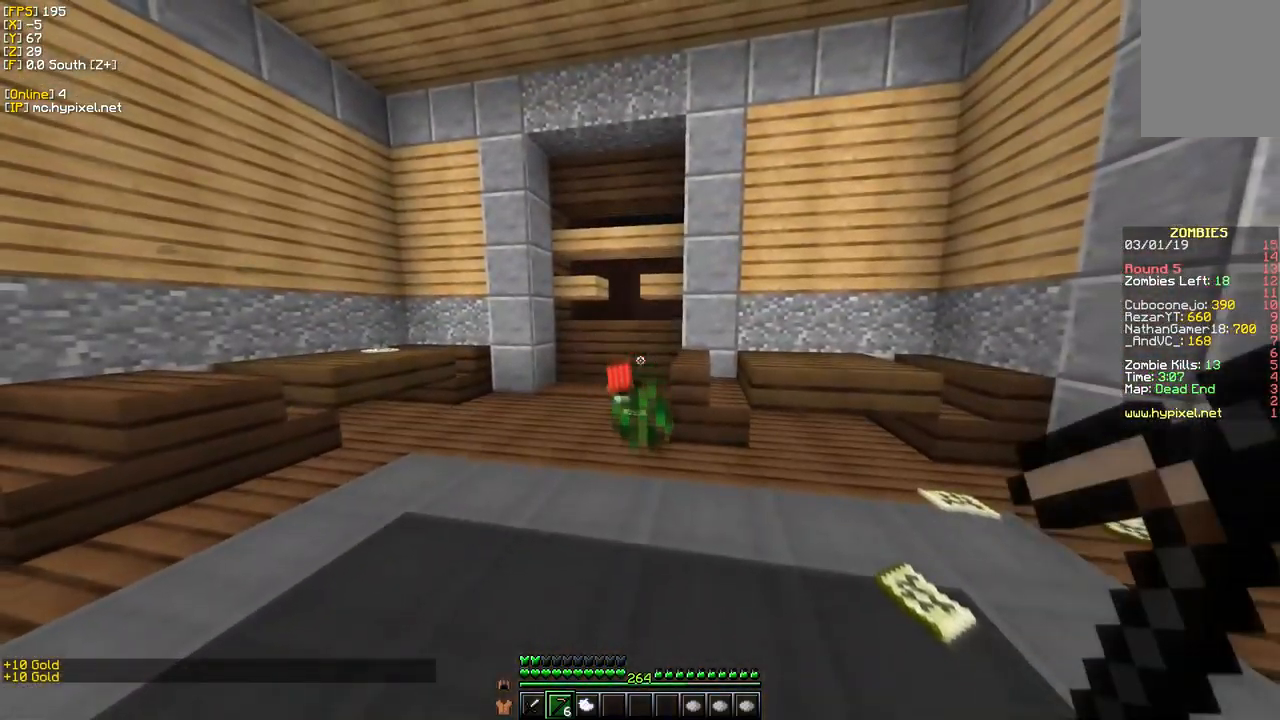
{"keys": ["w"], "mouse": [], "events": [[67, "mouse_right", "up"]]}